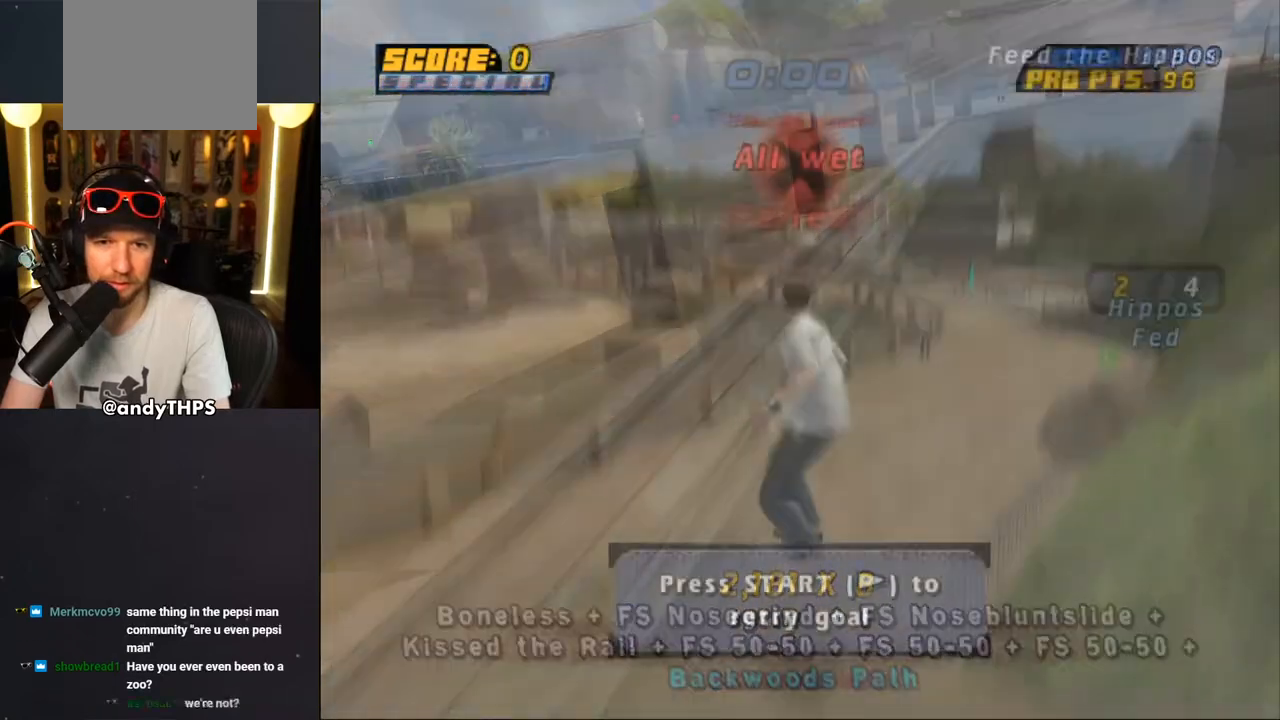
Gameplay with a controller (PlayStation layout); each line is a JSON object with the inputs held at the frame after it. "events" lists button and stick changes between this image and that frame as [ms after this image, input, new state], when the widget could be followed in between. Not read: L2 R2.
{"buttons": ["CROSS"], "left_stick": "center", "right_stick": "center", "events": [[33, "TRIANGLE", "up"], [67, "CROSS", "up"], [117, "DPAD_LEFT", "up"], [433, "CROSS", "down"]]}
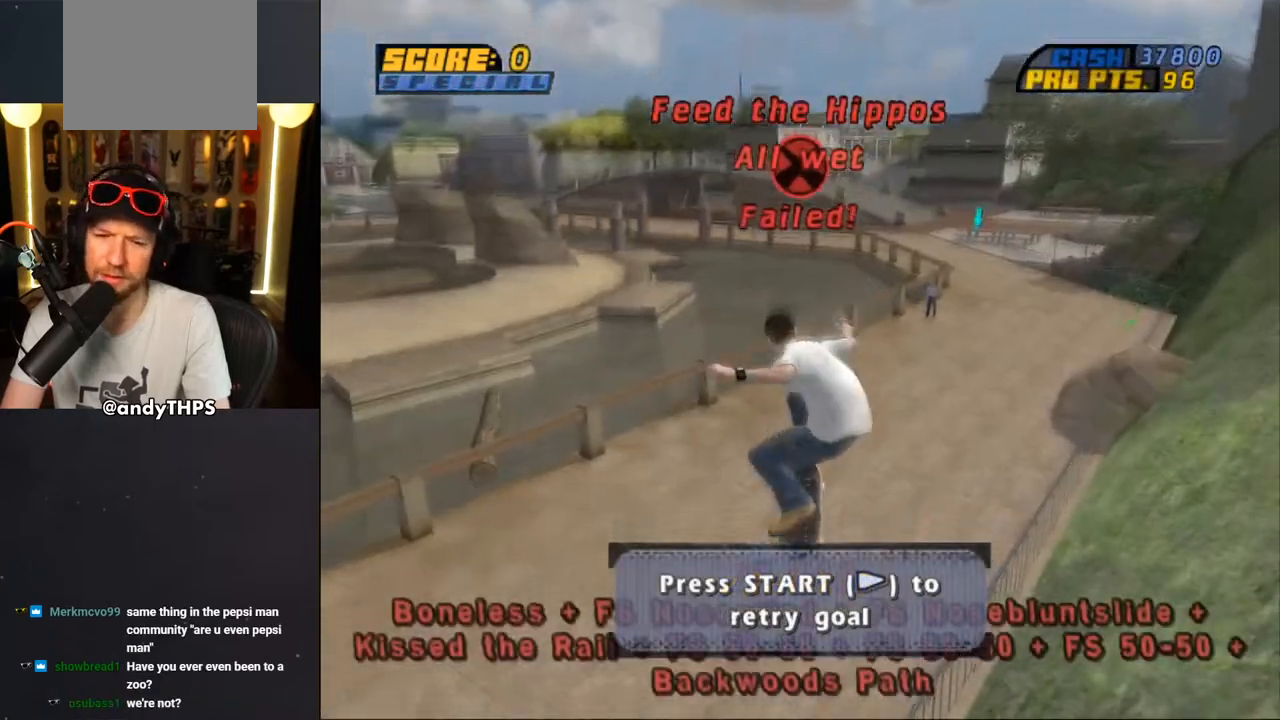
{"buttons": ["DPAD_DOWN"], "left_stick": "center", "right_stick": "center", "events": [[50, "CROSS", "up"], [117, "right_stick", "down-left"], [183, "START", "down"], [367, "START", "up"], [400, "right_stick", "center"], [433, "DPAD_DOWN", "down"]]}
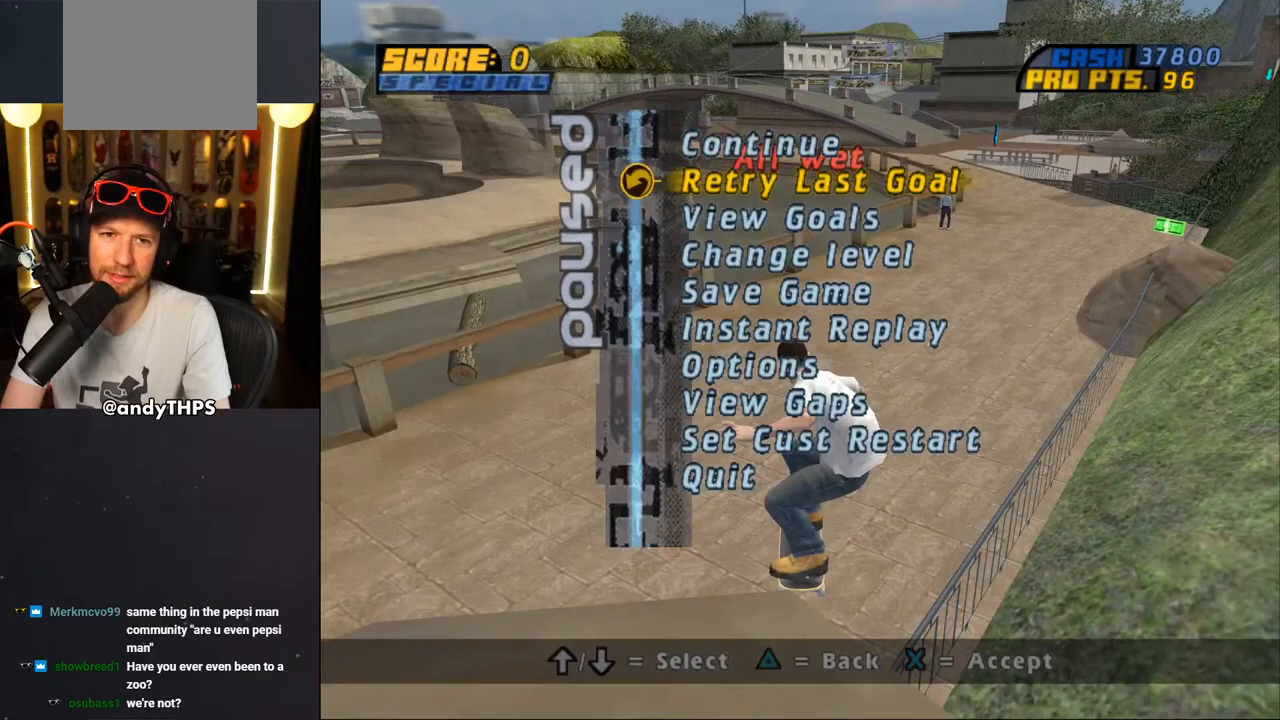
{"buttons": ["CROSS"], "left_stick": "center", "right_stick": "center", "events": [[33, "DPAD_DOWN", "up"], [117, "CROSS", "down"], [217, "CROSS", "up"], [367, "CROSS", "down"]]}
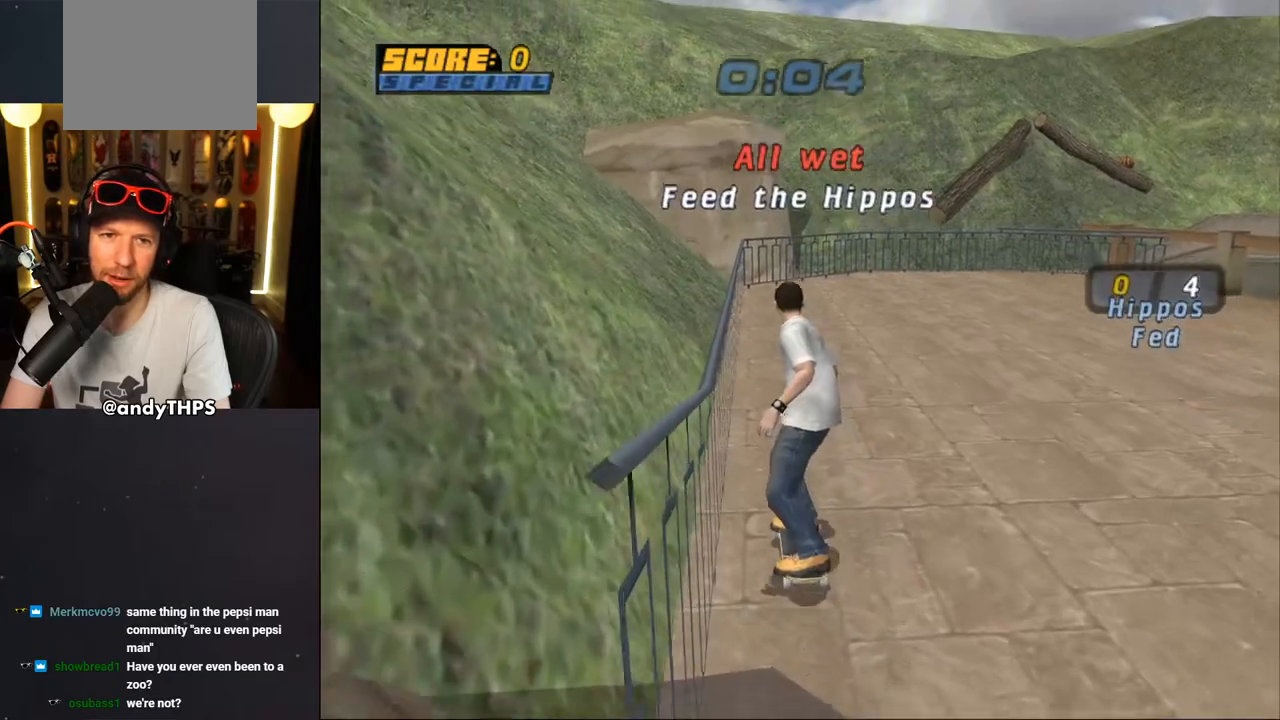
{"buttons": ["CROSS"], "left_stick": "center", "right_stick": "center", "events": [[167, "DPAD_UP", "down"], [250, "DPAD_UP", "up"], [317, "DPAD_UP", "down"], [367, "DPAD_LEFT", "down"], [417, "DPAD_LEFT", "up"], [450, "DPAD_UP", "up"]]}
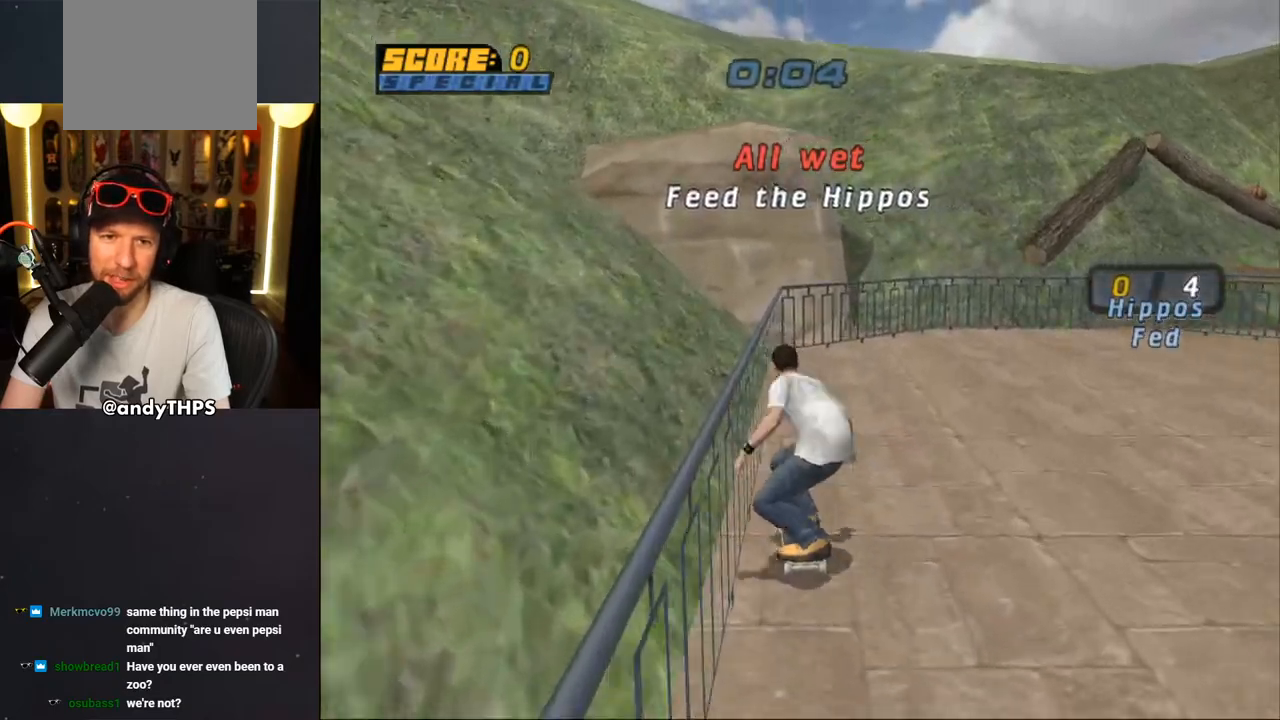
{"buttons": ["CROSS", "DPAD_UP"], "left_stick": "center", "right_stick": "center", "events": [[17, "DPAD_UP", "down"], [83, "DPAD_UP", "up"], [133, "DPAD_UP", "down"], [167, "CROSS", "up"], [167, "TRIANGLE", "down"], [433, "CROSS", "down"], [433, "TRIANGLE", "up"]]}
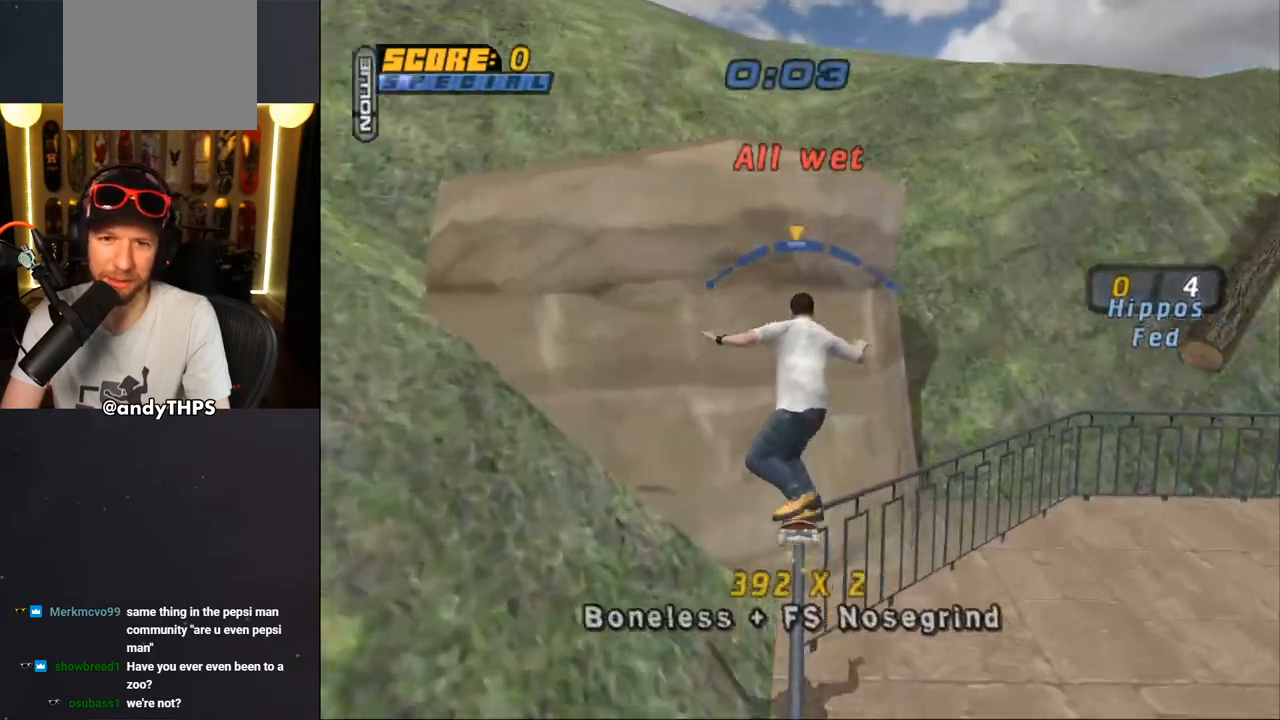
{"buttons": ["TRIANGLE", "DPAD_UP"], "left_stick": "center", "right_stick": "center", "events": [[50, "DPAD_UP", "up"], [67, "DPAD_UP", "down"], [167, "DPAD_UP", "up"], [233, "DPAD_UP", "down"], [267, "CROSS", "up"], [300, "DPAD_UP", "up"], [350, "DPAD_UP", "down"], [383, "TRIANGLE", "down"], [450, "DPAD_UP", "up"], [500, "DPAD_UP", "down"]]}
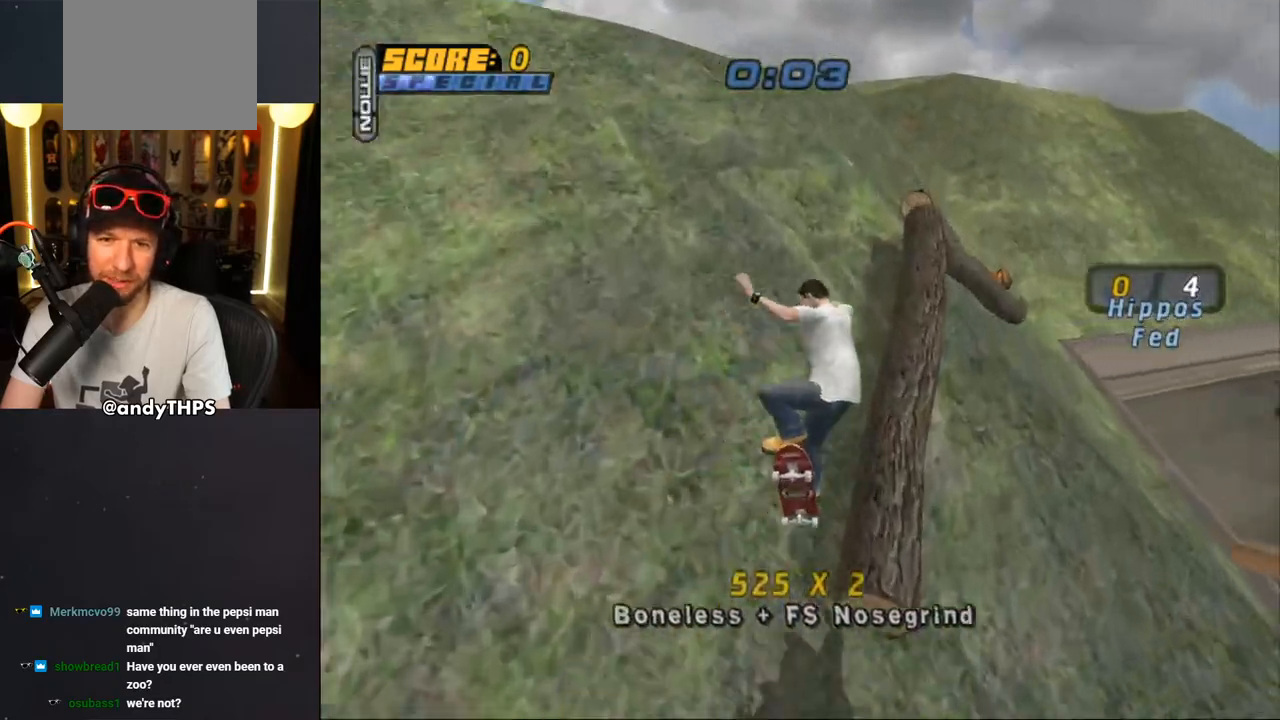
{"buttons": ["TRIANGLE"], "left_stick": "center", "right_stick": "center", "events": [[83, "CROSS", "down"], [83, "DPAD_UP", "up"], [150, "CROSS", "up"], [150, "DPAD_UP", "down"], [333, "DPAD_UP", "up"]]}
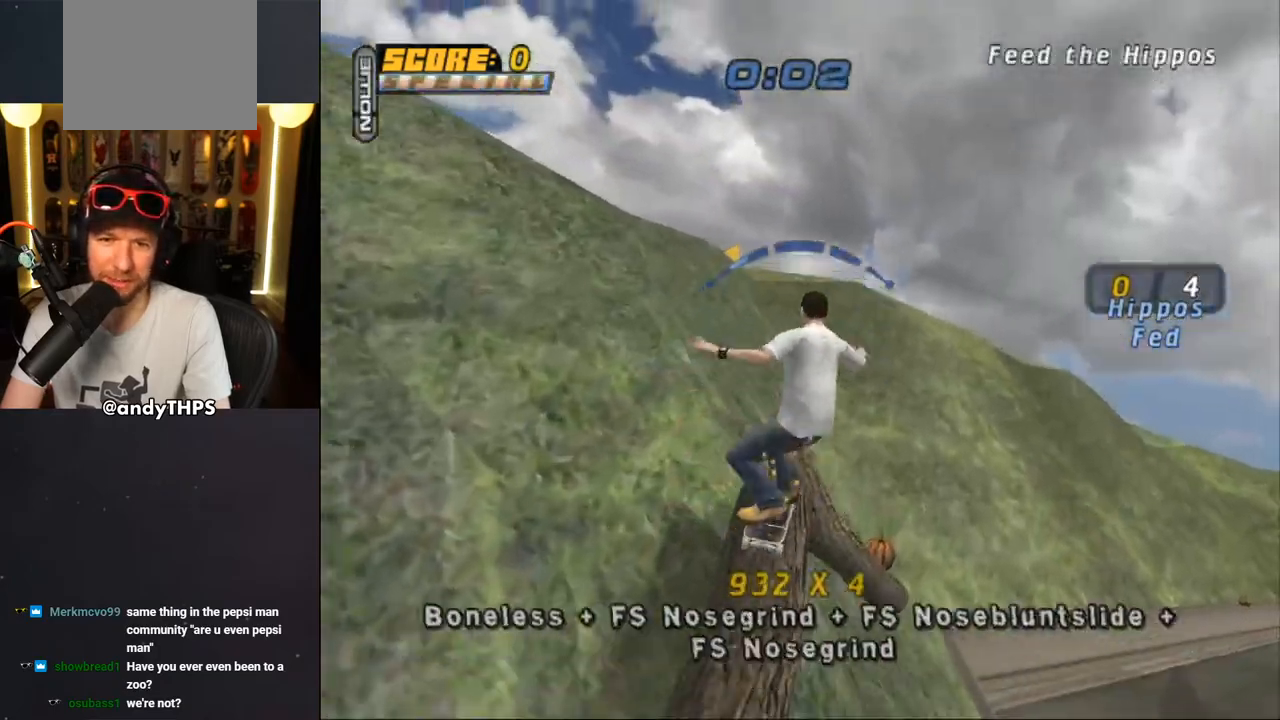
{"buttons": ["TRIANGLE"], "left_stick": "center", "right_stick": "center", "events": [[250, "DPAD_RIGHT", "down"], [367, "DPAD_RIGHT", "up"]]}
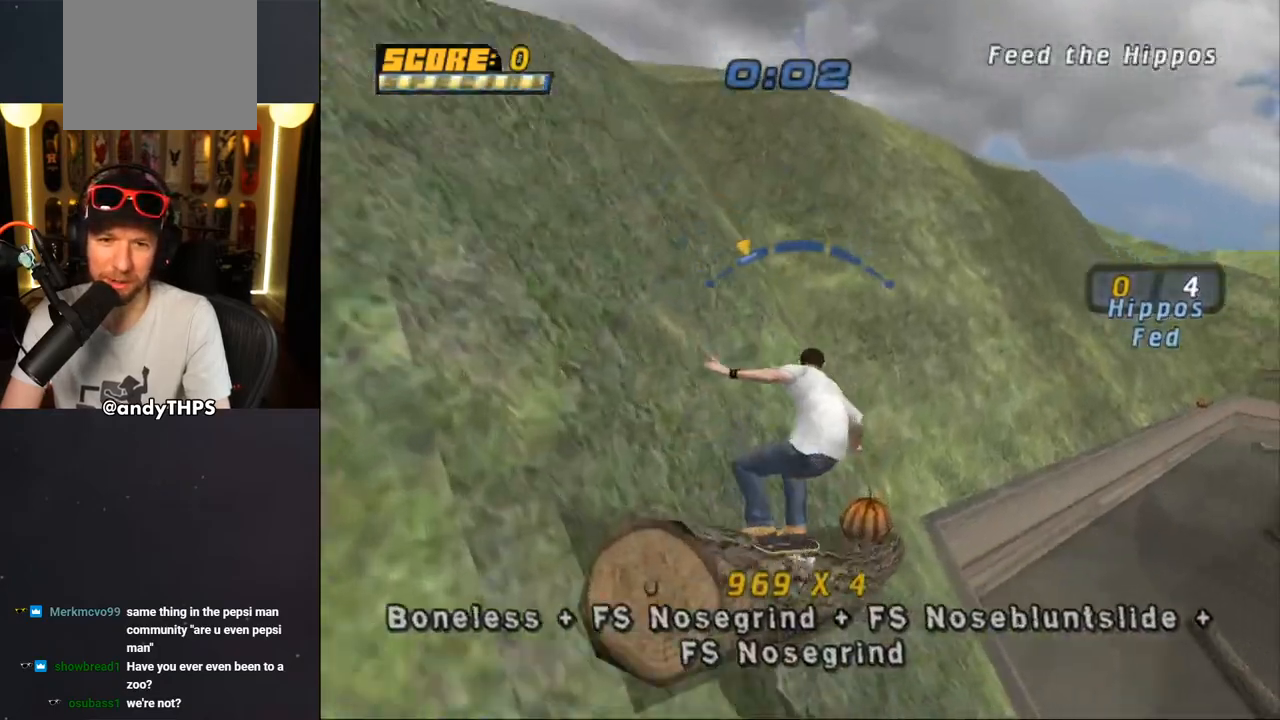
{"buttons": ["TRIANGLE"], "left_stick": "center", "right_stick": "center", "events": [[150, "DPAD_RIGHT", "down"], [317, "DPAD_RIGHT", "up"]]}
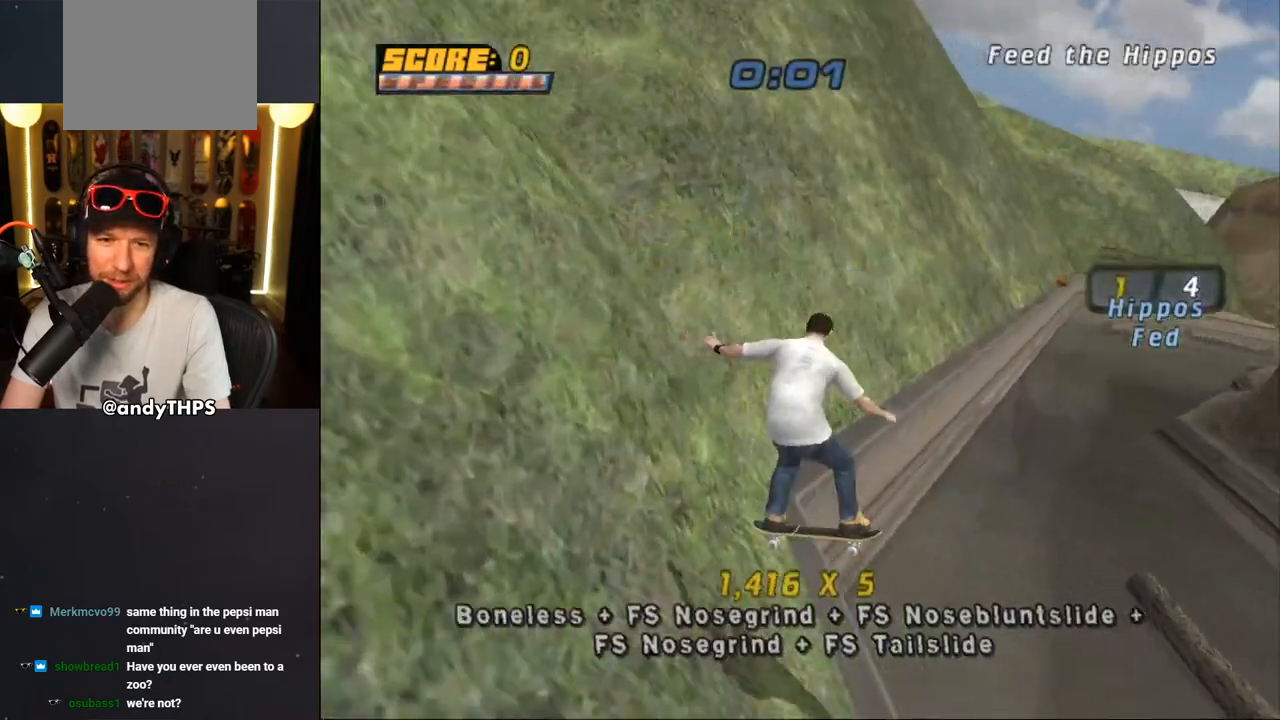
{"buttons": ["CROSS", "TRIANGLE"], "left_stick": "center", "right_stick": "center", "events": [[300, "DPAD_LEFT", "down"], [400, "DPAD_LEFT", "up"], [500, "CROSS", "down"]]}
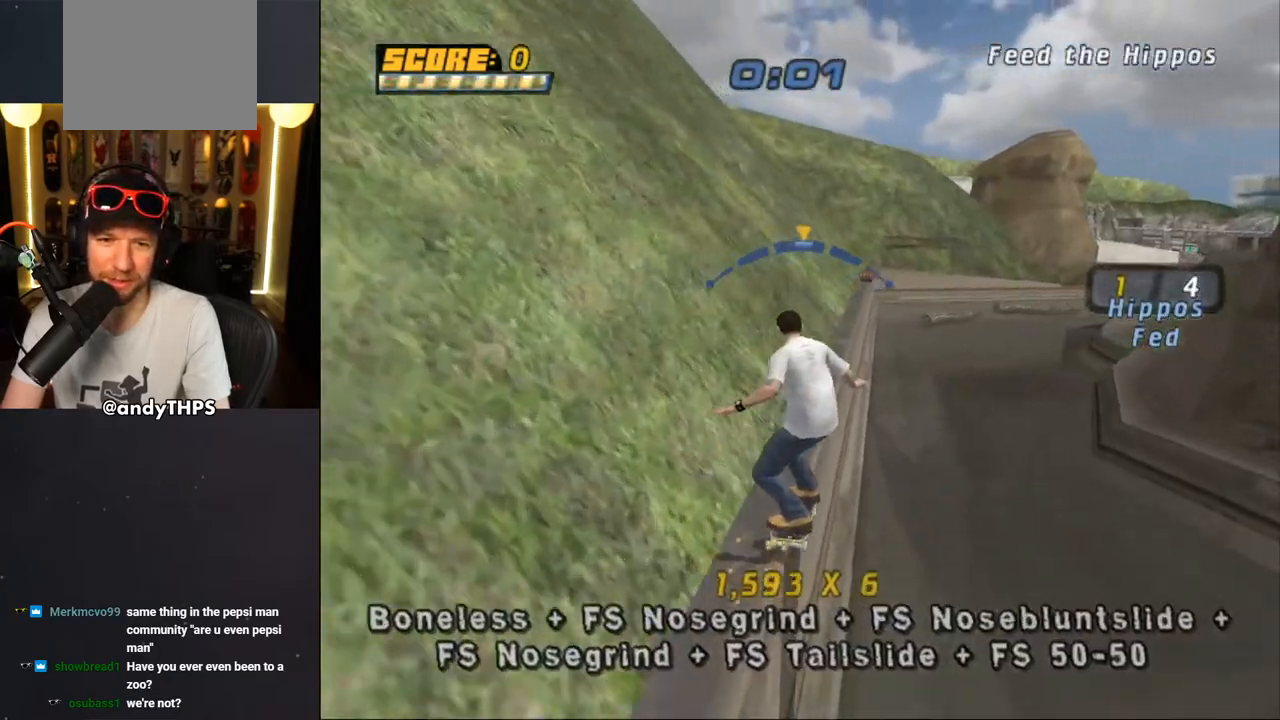
{"buttons": ["CROSS"], "left_stick": "center", "right_stick": "center", "events": [[17, "TRIANGLE", "up"], [100, "DPAD_RIGHT", "down"], [167, "DPAD_RIGHT", "up"], [317, "DPAD_LEFT", "down"], [350, "DPAD_UP", "down"], [483, "DPAD_LEFT", "up"], [483, "DPAD_UP", "up"]]}
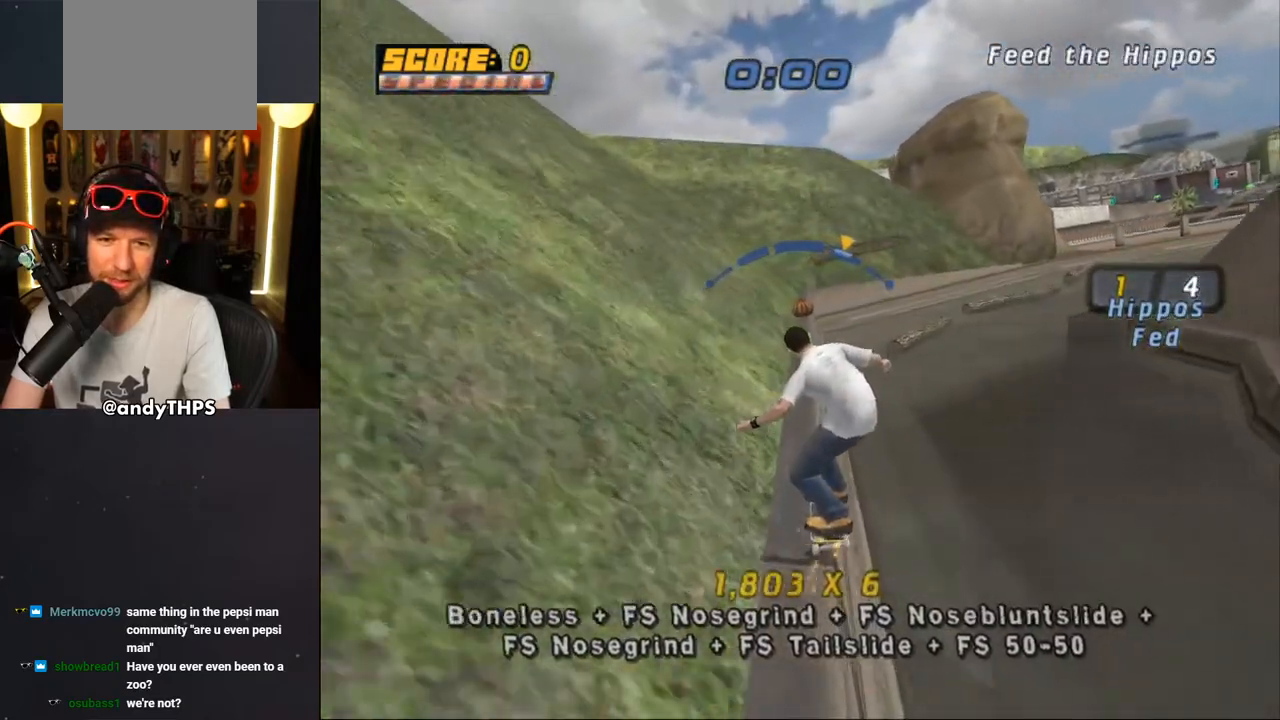
{"buttons": ["CROSS"], "left_stick": "center", "right_stick": "center", "events": [[217, "DPAD_RIGHT", "down"], [333, "DPAD_RIGHT", "up"]]}
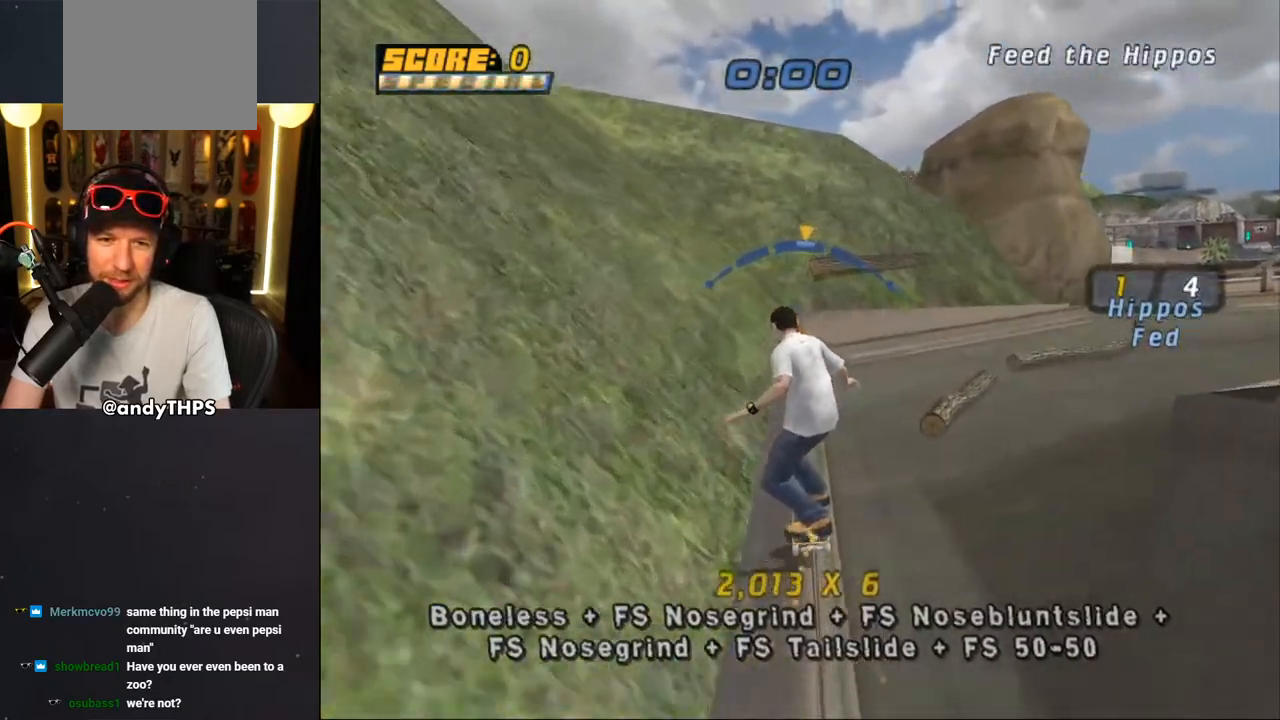
{"buttons": ["CROSS", "DPAD_RIGHT"], "left_stick": "center", "right_stick": "center", "events": [[483, "DPAD_RIGHT", "down"]]}
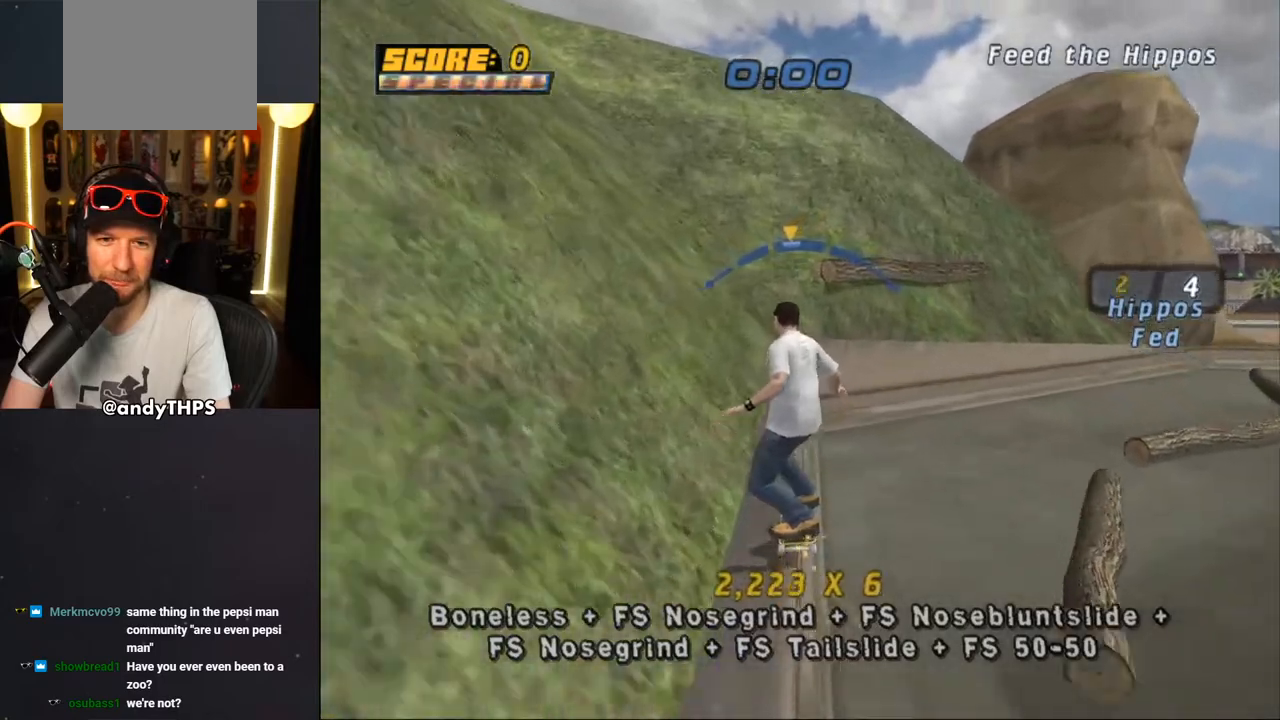
{"buttons": ["TRIANGLE", "DPAD_RIGHT"], "left_stick": "center", "right_stick": "center", "events": [[50, "DPAD_RIGHT", "up"], [333, "DPAD_RIGHT", "down"], [367, "DPAD_DOWN", "down"], [400, "CROSS", "up"], [450, "DPAD_DOWN", "up"], [467, "TRIANGLE", "down"]]}
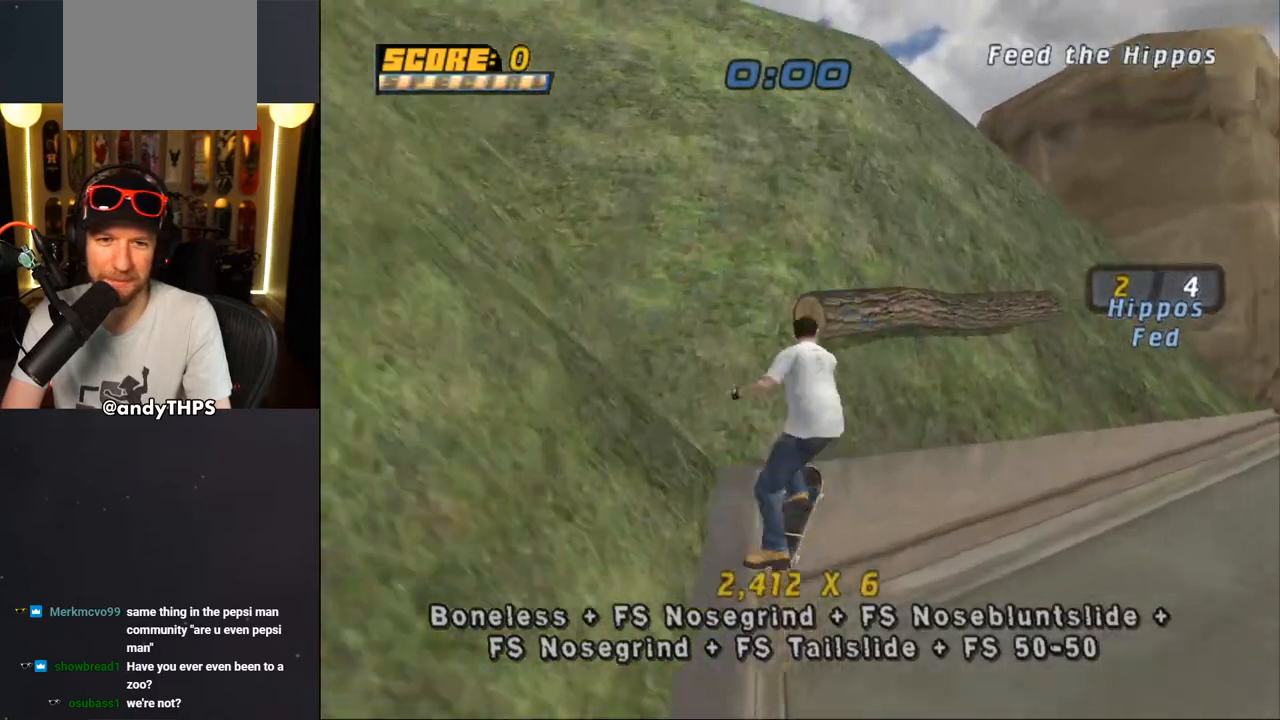
{"buttons": ["TRIANGLE"], "left_stick": "center", "right_stick": "center", "events": [[17, "R1", "down"], [33, "DPAD_RIGHT", "up"], [100, "R1", "up"]]}
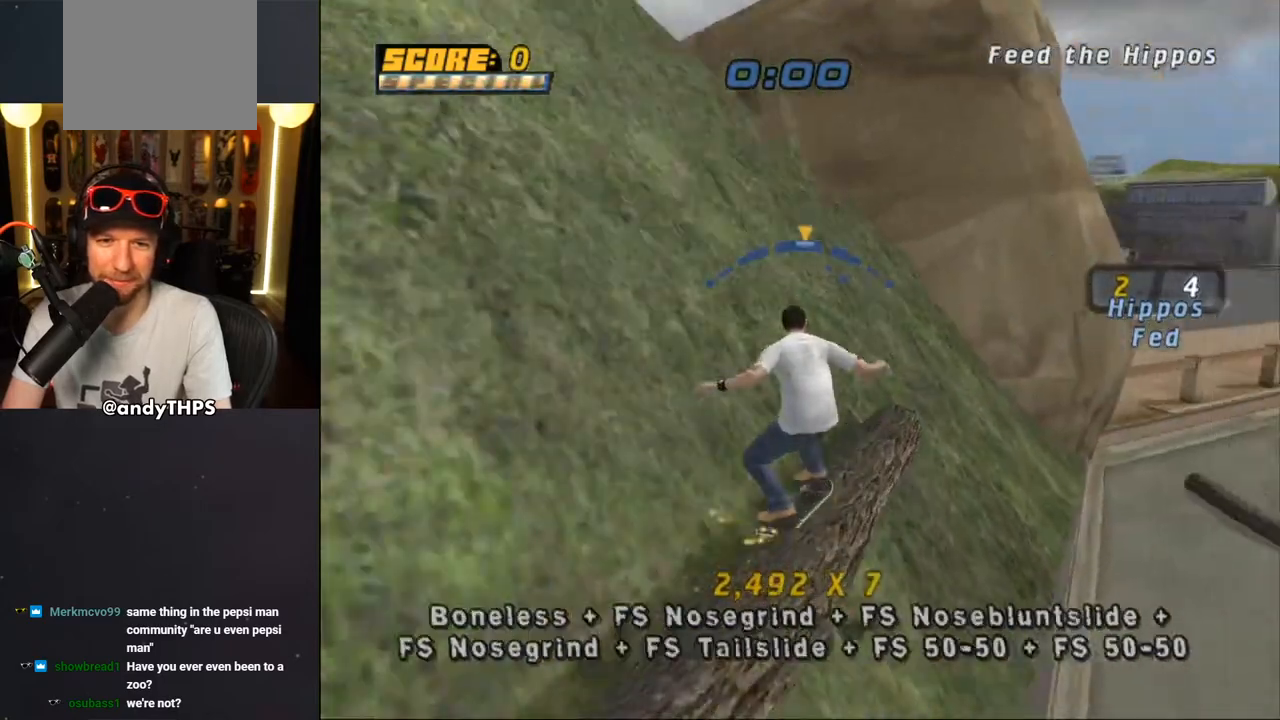
{"buttons": ["TRIANGLE"], "left_stick": "center", "right_stick": "center", "events": [[67, "CROSS", "down"], [133, "TRIANGLE", "up"], [233, "CROSS", "up"], [317, "TRIANGLE", "down"]]}
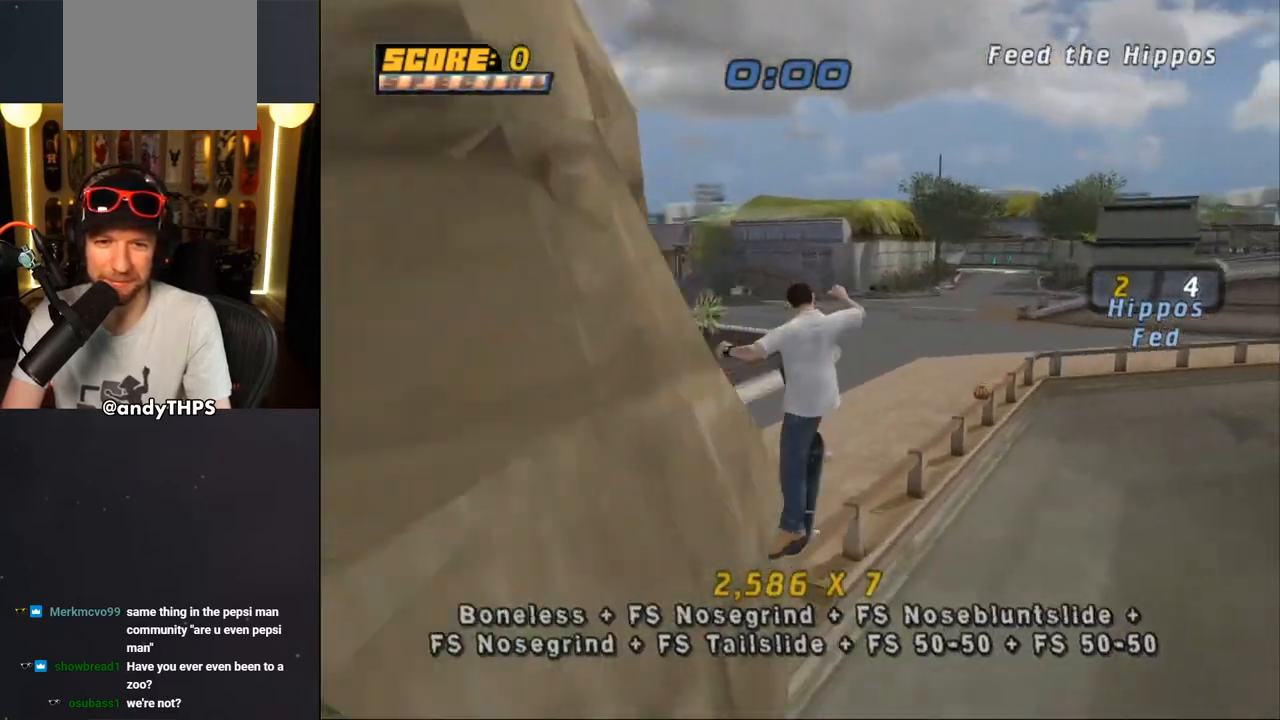
{"buttons": ["TRIANGLE"], "left_stick": "center", "right_stick": "center", "events": []}
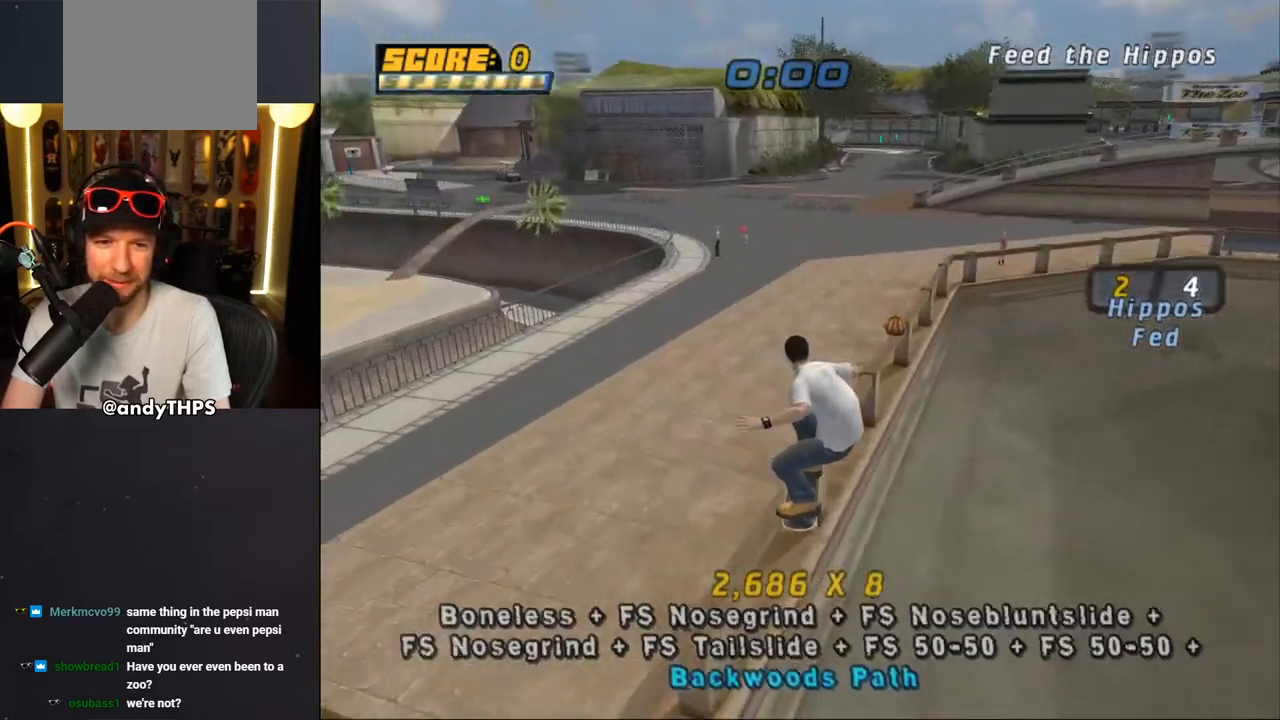
{"buttons": ["TRIANGLE"], "left_stick": "center", "right_stick": "center", "events": [[117, "DPAD_DOWN", "down"], [133, "CROSS", "down"], [400, "DPAD_DOWN", "up"], [450, "CROSS", "up"]]}
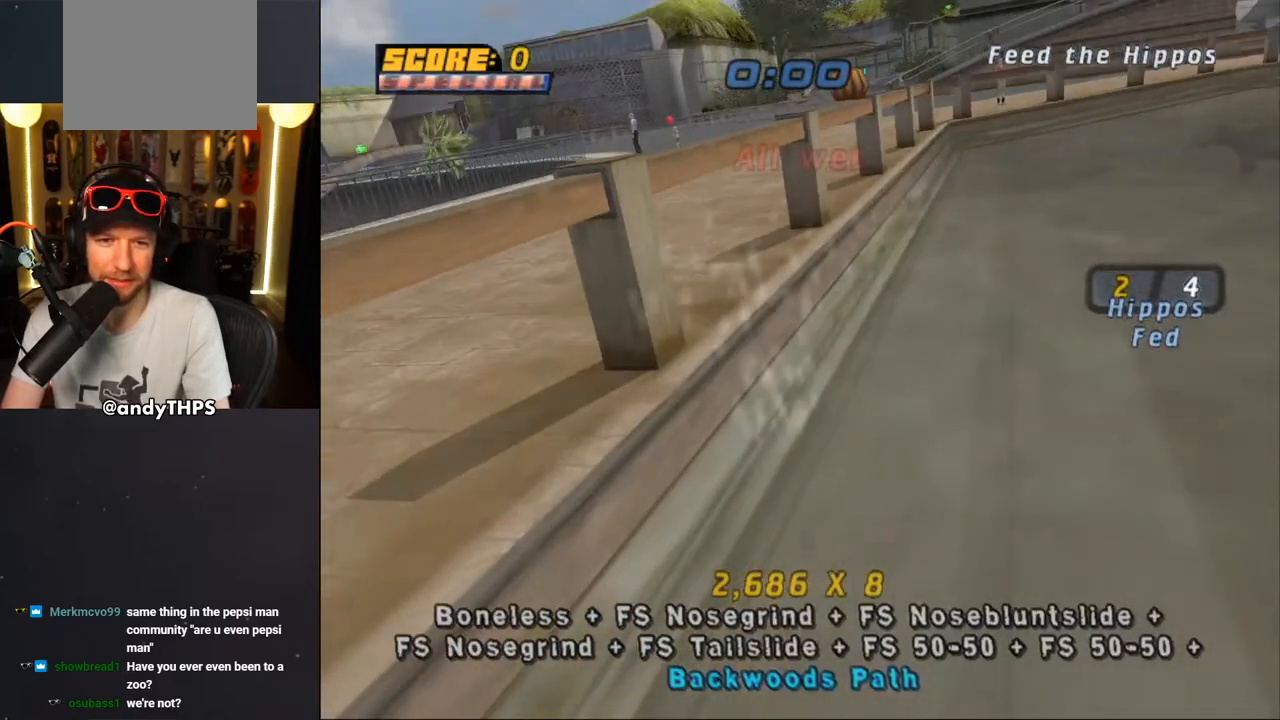
{"buttons": [], "left_stick": "center", "right_stick": "center", "events": [[250, "TRIANGLE", "up"]]}
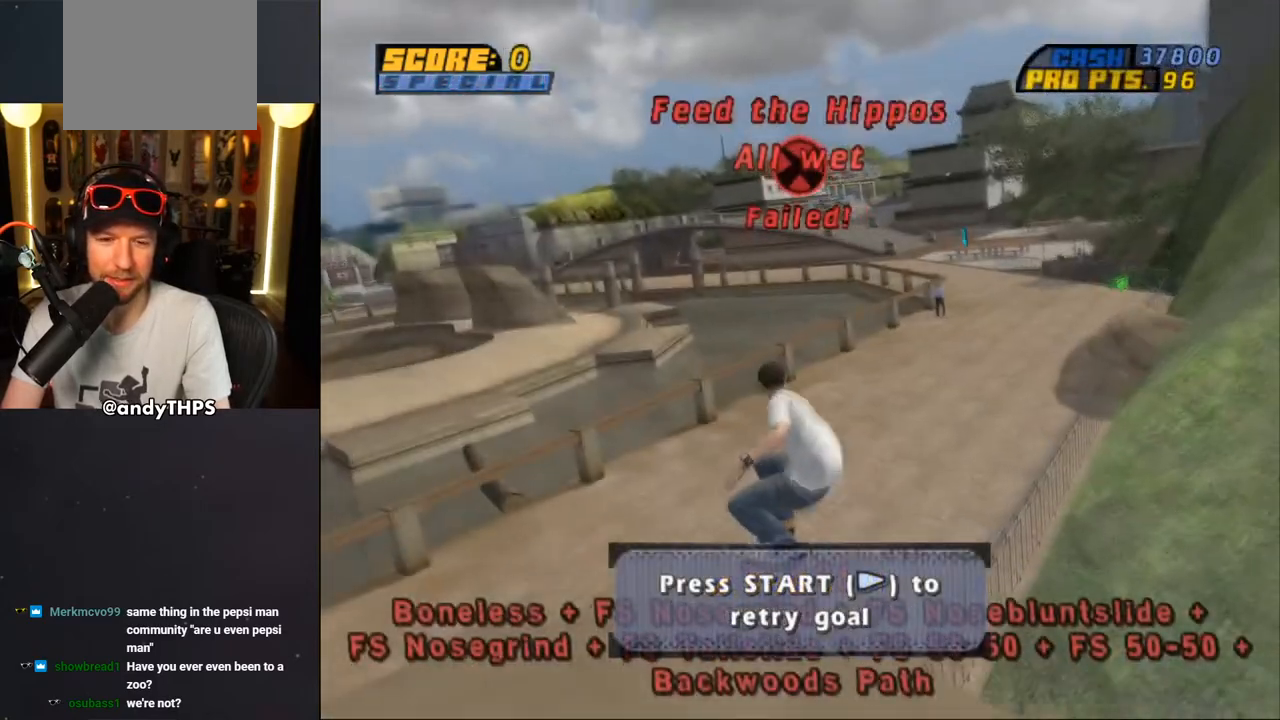
{"buttons": [], "left_stick": "center", "right_stick": "center", "events": [[50, "CROSS", "down"], [183, "DPAD_LEFT", "down"], [233, "DPAD_LEFT", "up"], [333, "CROSS", "up"]]}
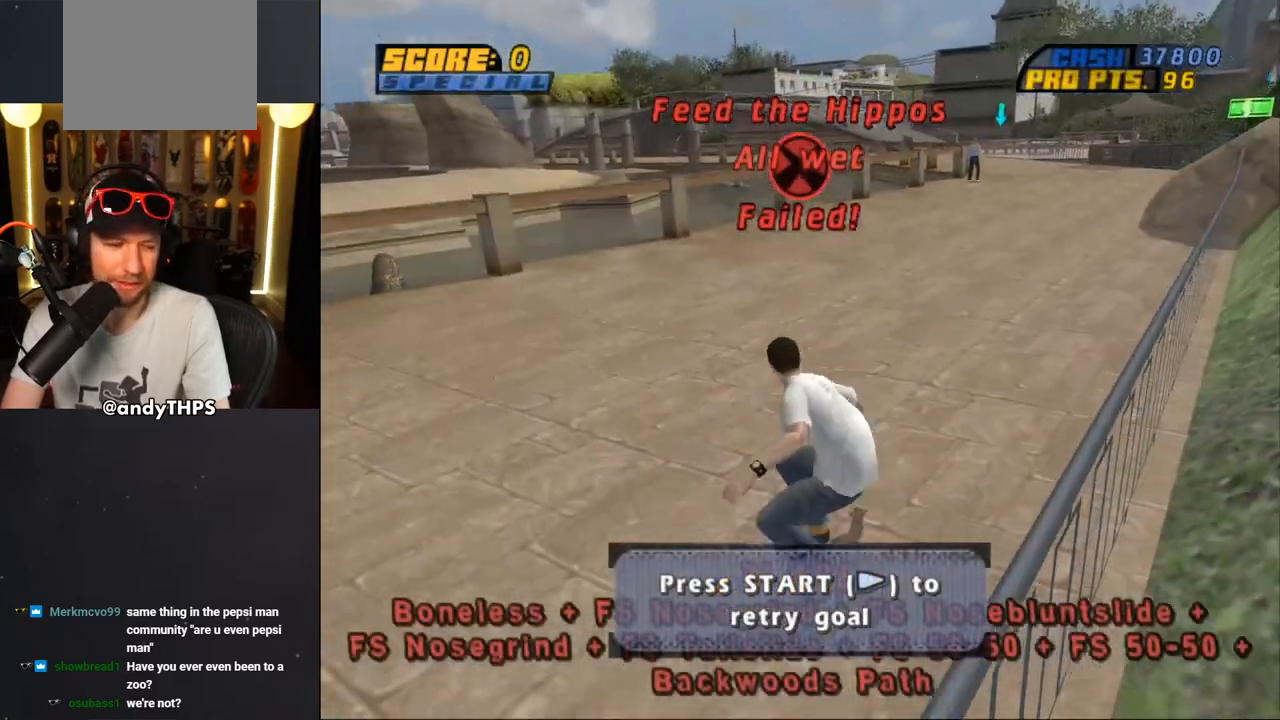
{"buttons": [], "left_stick": "center", "right_stick": "center", "events": [[67, "right_stick", "down-left"], [83, "START", "down"], [250, "START", "up"], [317, "right_stick", "center"]]}
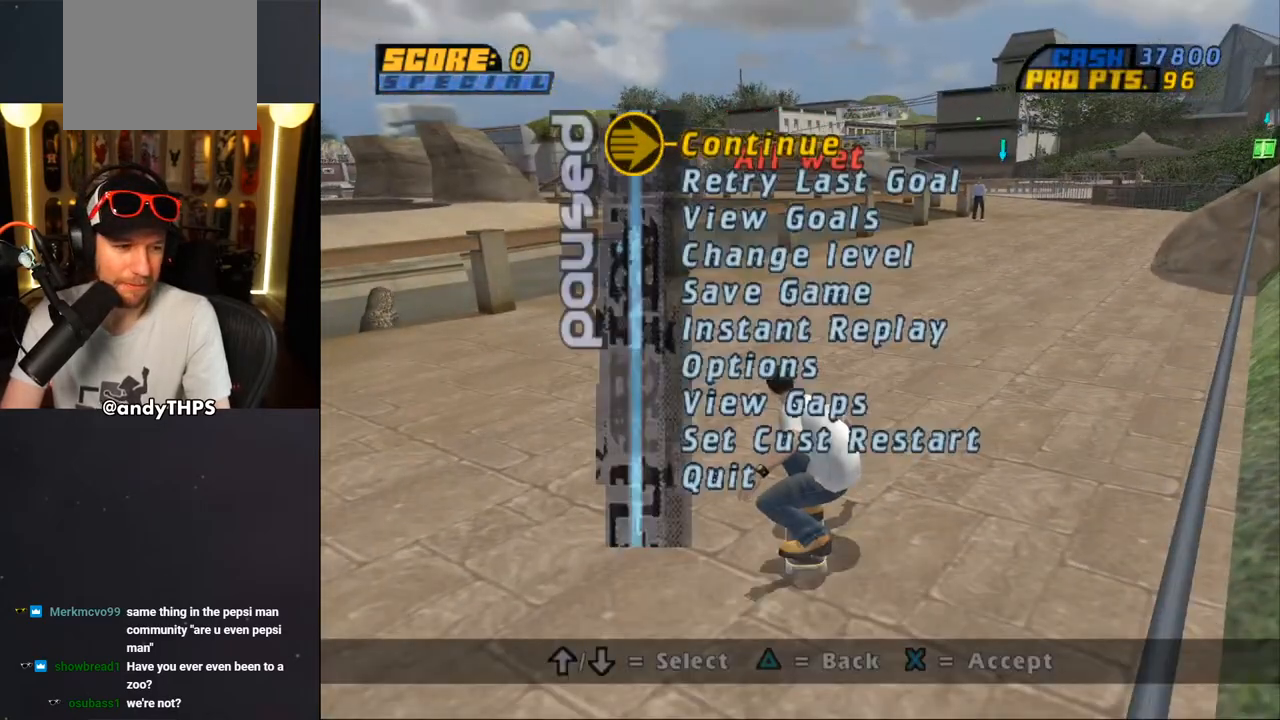
{"buttons": ["DPAD_RIGHT"], "left_stick": "center", "right_stick": "center", "events": [[250, "CROSS", "down"], [367, "CROSS", "up"], [483, "DPAD_RIGHT", "down"]]}
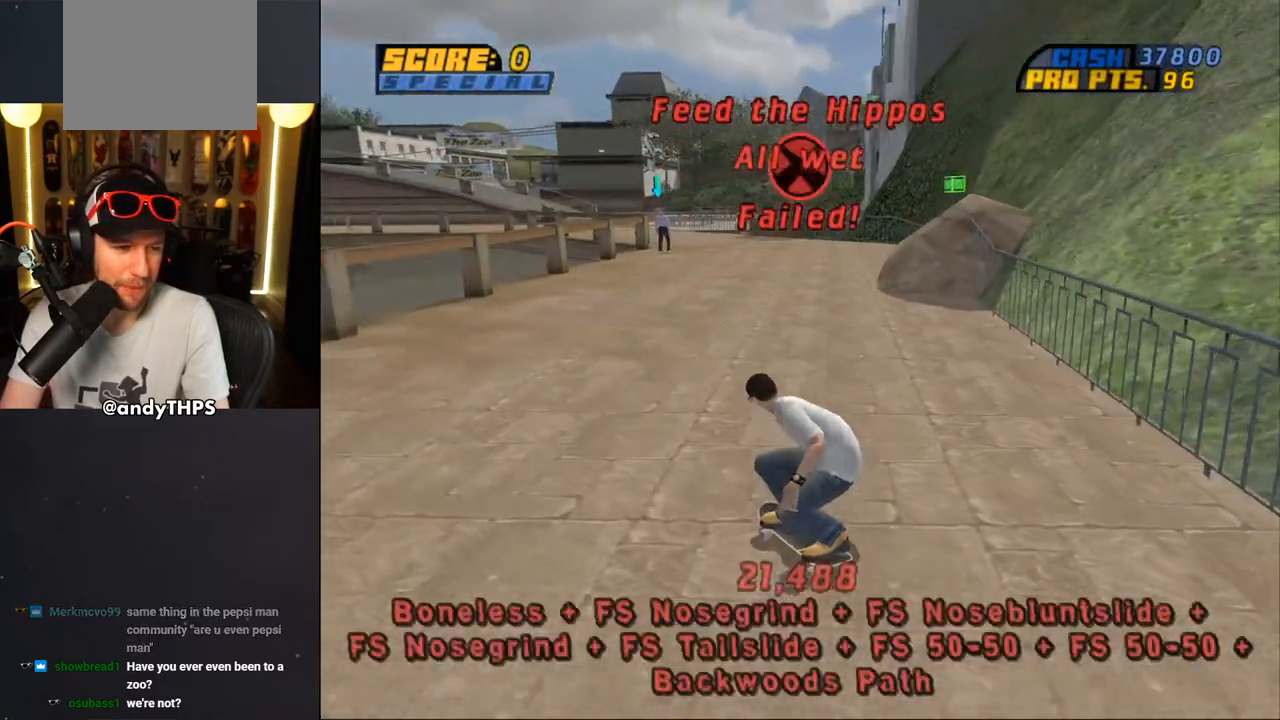
{"buttons": ["CROSS", "L1", "R1", "DPAD_DOWN"], "left_stick": "center", "right_stick": "center", "events": [[50, "CROSS", "down"], [67, "DPAD_DOWN", "down"], [217, "DPAD_DOWN", "up"], [217, "DPAD_RIGHT", "up"], [283, "DPAD_DOWN", "down"], [333, "L1", "down"], [383, "R1", "down"], [400, "DPAD_RIGHT", "down"], [467, "DPAD_RIGHT", "up"]]}
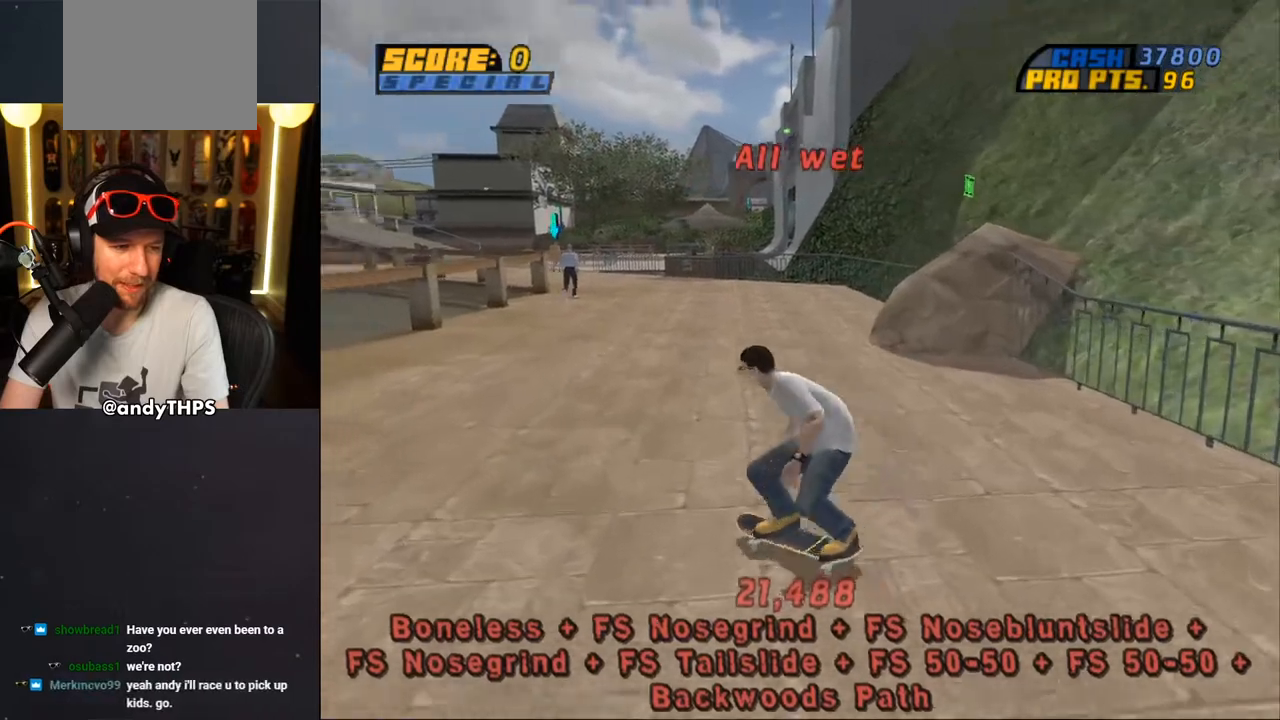
{"buttons": ["CROSS", "DPAD_DOWN"], "left_stick": "center", "right_stick": "center", "events": [[33, "L1", "up"], [50, "R1", "up"]]}